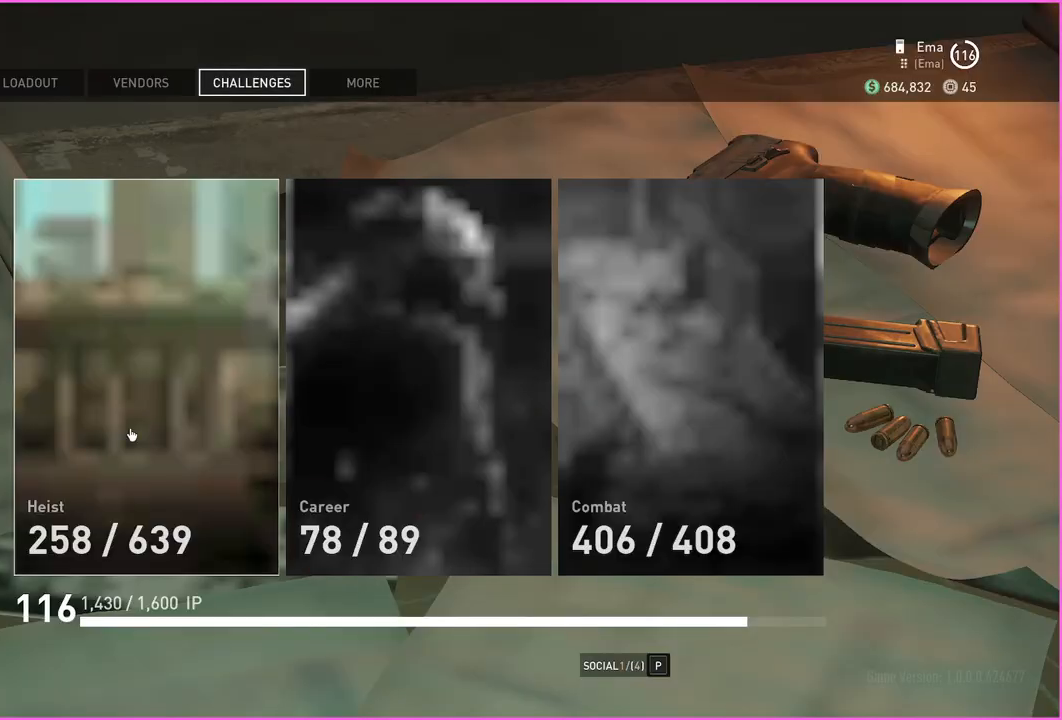
Gameplay with keyboard and mouse; each line is a JSON object with the keys and mouse buttons held at the frame after it. "events" lists presses ("down") and releases ("up") of "1", "2", "3", "4", "5", "a", "alt", "b", "c", "ctrl", "d", "down", "e", "escape", "f", "g", "left", "q", "r", "right", "s", "shift", "space", "t", "tab", "up", "v", "w", "x", "z", "mouse_left", "mouse_right" and "mouse_mb4" between this image and that frame as [ms after this image, input, new state], when the widget could be followed in between. "mouse_left", "mouse_right", "mouse_mb4" = the "left", "right", "mb4" buttons of the "mouse" list. No other keys are recorded. Mouse movement is not recorded.
{"keys": [], "mouse": [], "events": [[120, "mouse_left", "down"], [160, "mouse_left", "up"]]}
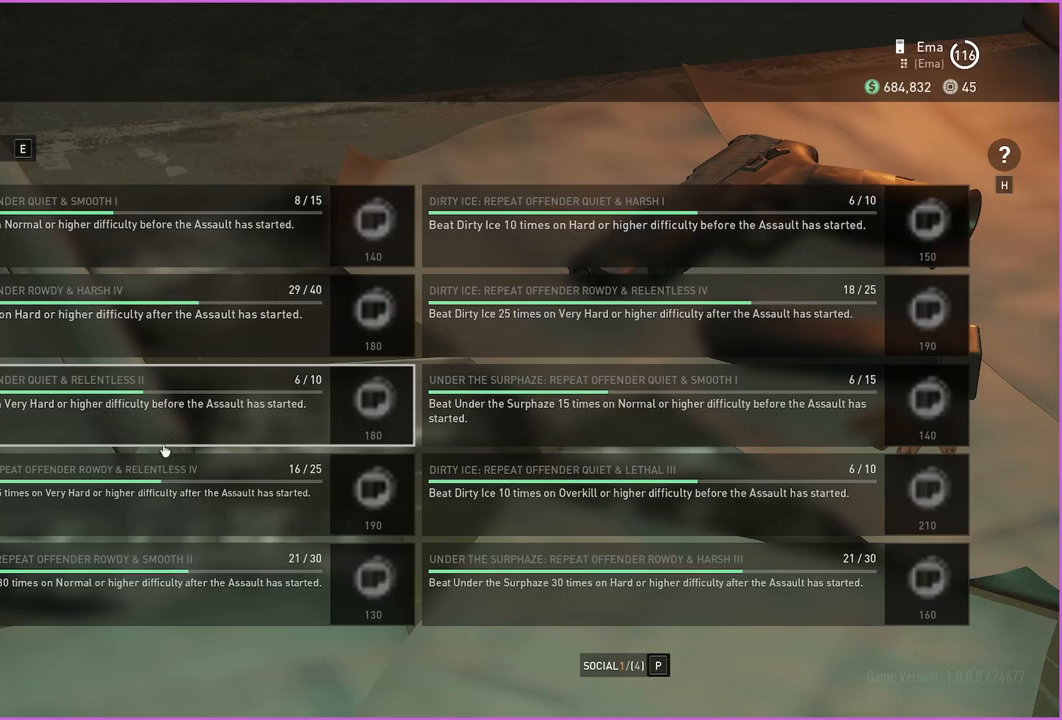
{"keys": [], "mouse": [], "events": []}
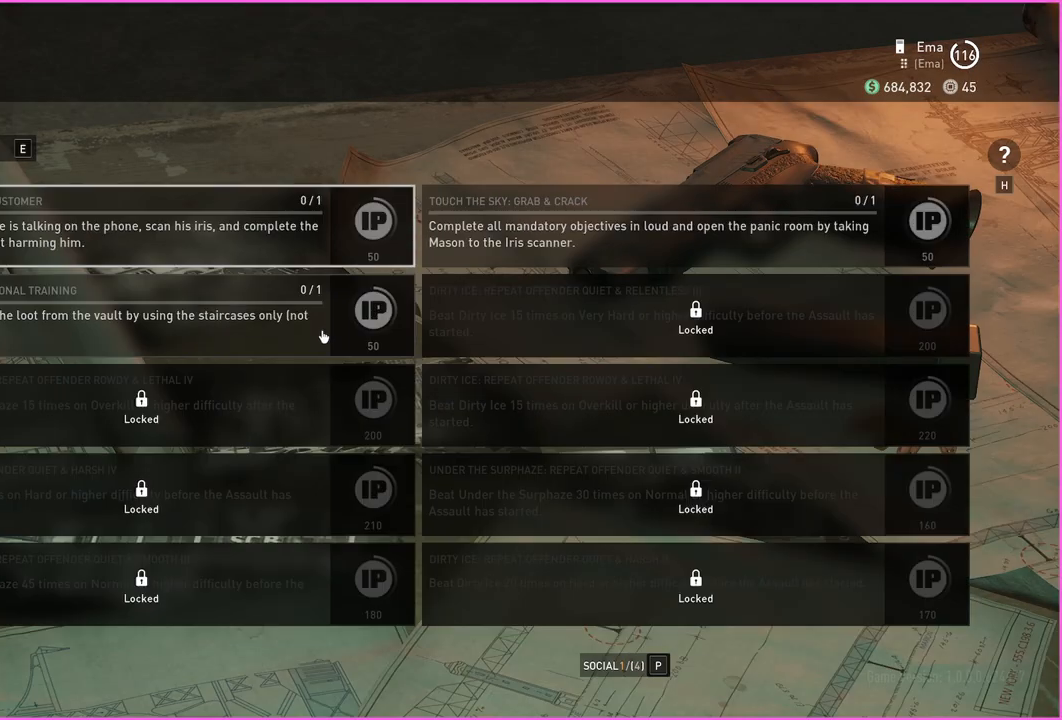
{"keys": [], "mouse": [], "events": []}
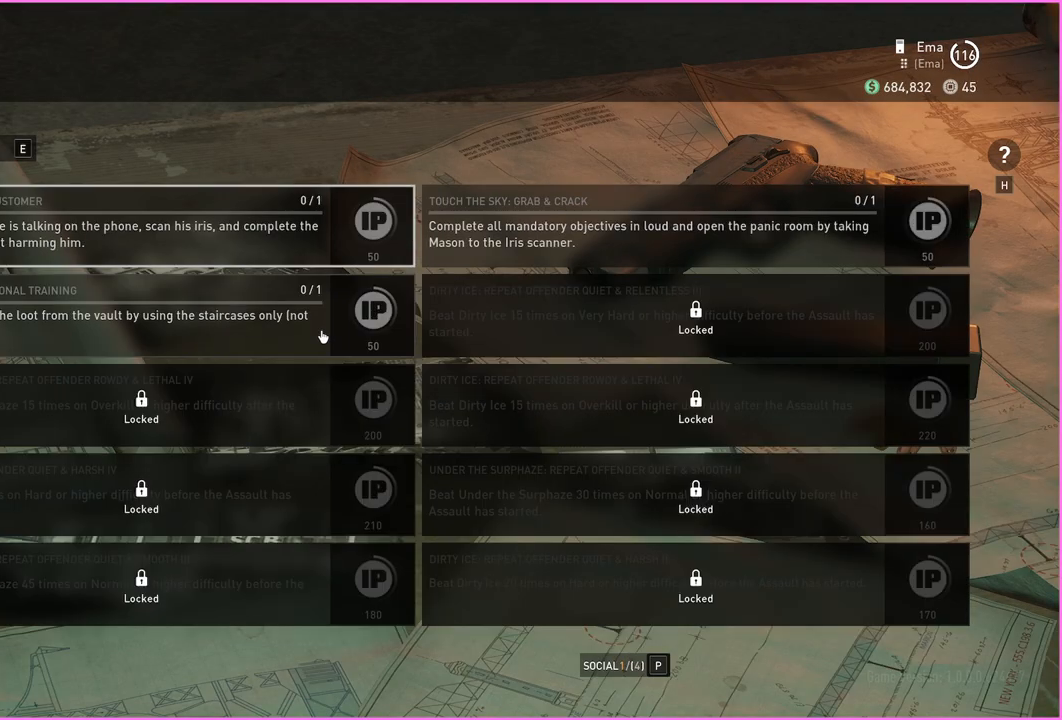
{"keys": [], "mouse": [], "events": []}
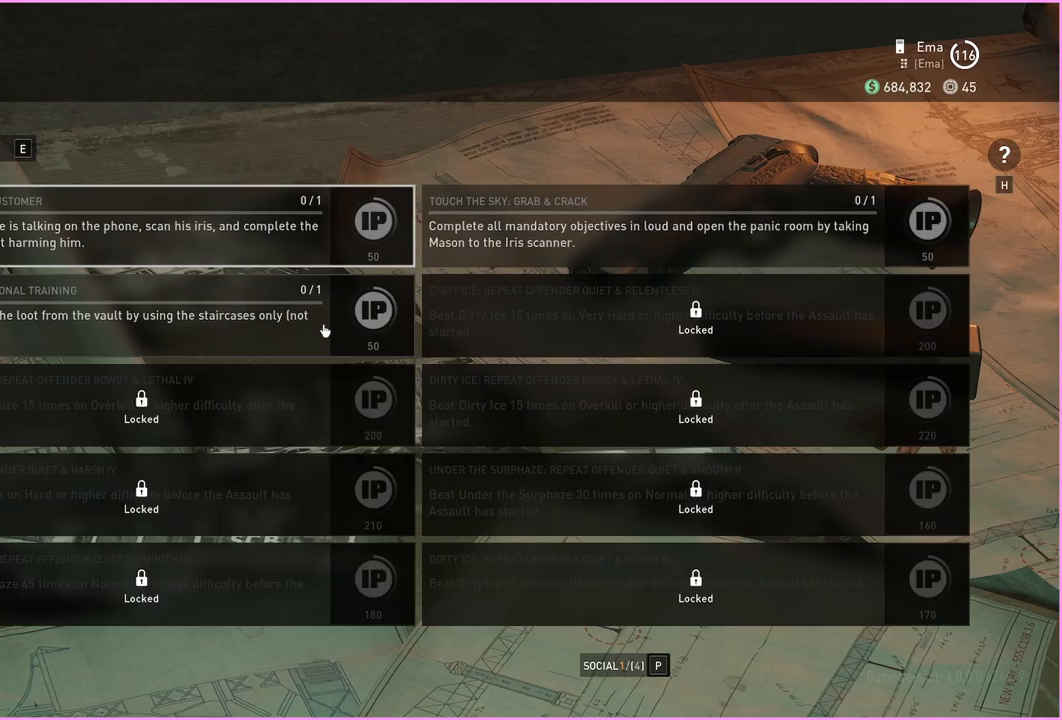
{"keys": [], "mouse": [], "events": [[380, "q", "down"], [440, "q", "up"]]}